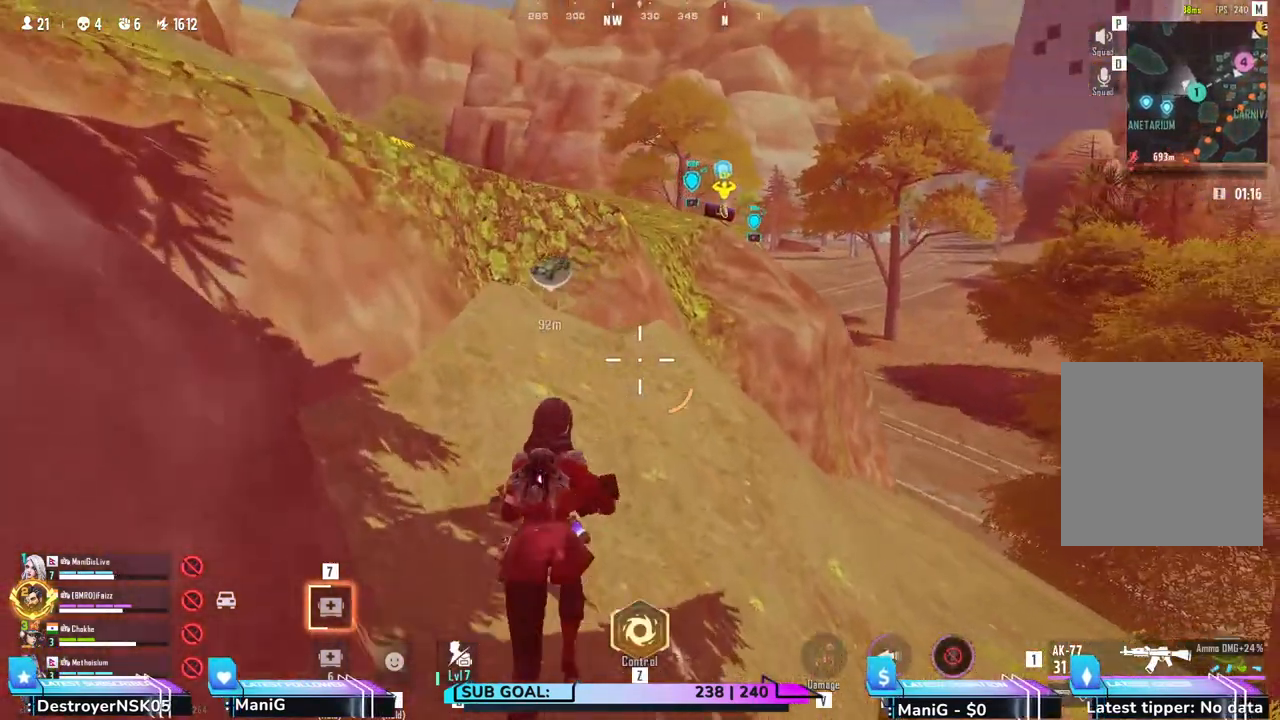
Gameplay with keyboard and mouse; each line is a JSON object with the keys and mouse buttons held at the frame after it. "events" lists presses ("down") and releases ("up") of "1", "2", "3", "4", "5", "a", "alt", "b", "c", "ctrl", "d", "e", "f", "g", "q", "r", "s", "shift", "space", "t", "tab", "v", "w", "x", "z", "mouse_left", "mouse_wheel", "mouse_right" and "mouse_mb4" between this image and that frame as [ms after this image, input, new state], when the widget could be followed in between. "mouse_left", "mouse_wheel", "mouse_right", "mouse_mb4" = the "left", "wheel", "right", "mb4" buttons of the "mouse" list. No other keys are recorded. "wheel" means that the mouse wheel is clicked or scrolled. Not read: mouse_move.
{"keys": ["shift", "w"], "mouse": [], "events": []}
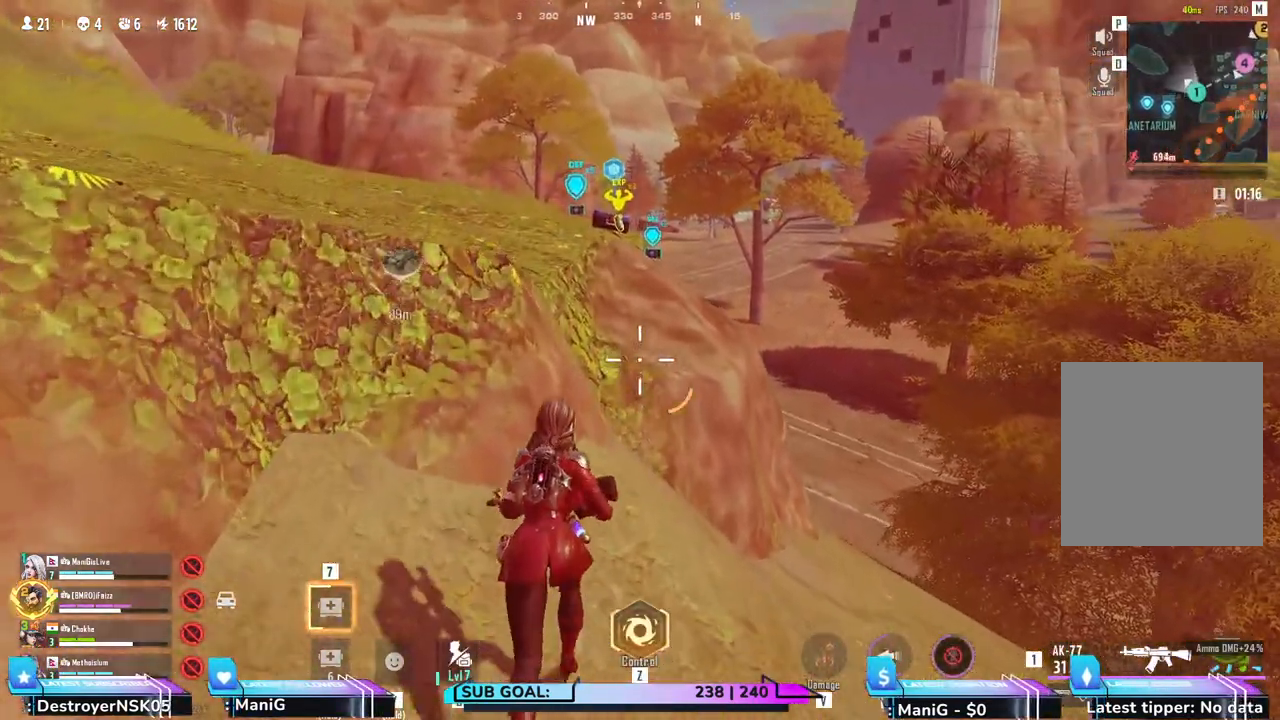
{"keys": ["shift", "w"], "mouse": [], "events": []}
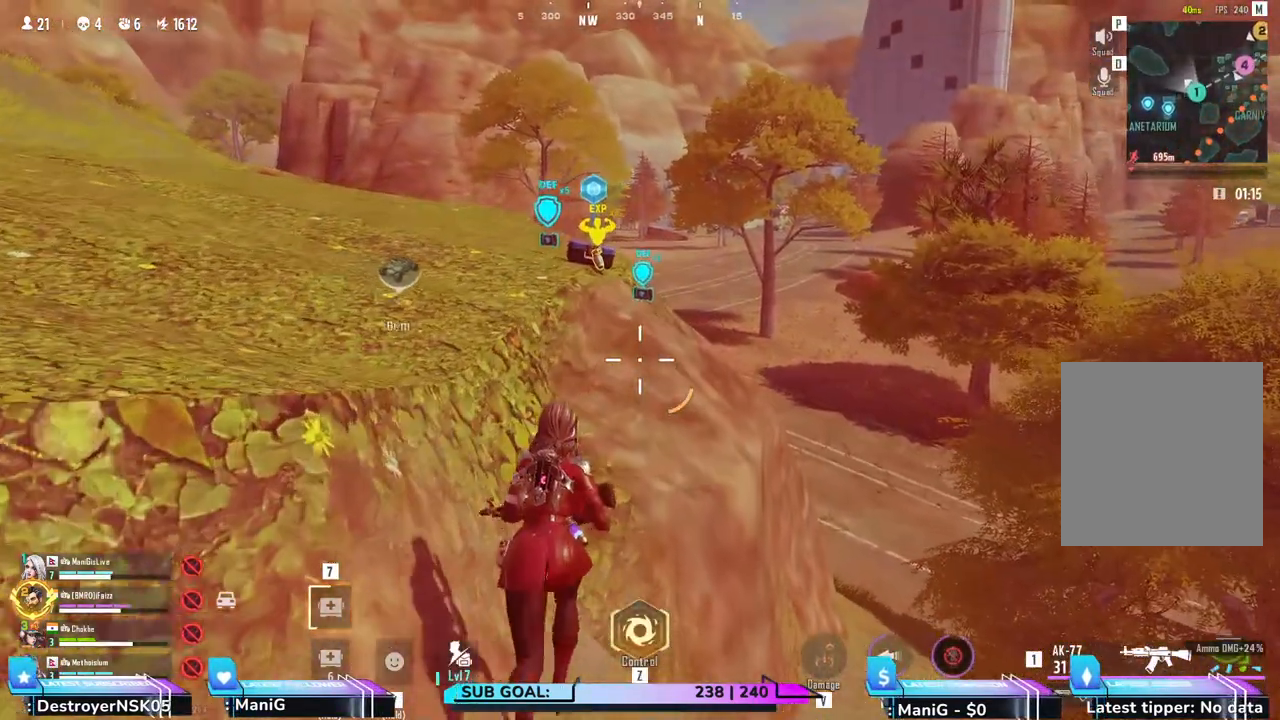
{"keys": ["shift", "w"], "mouse": [], "events": [[233, "space", "down"], [433, "space", "up"]]}
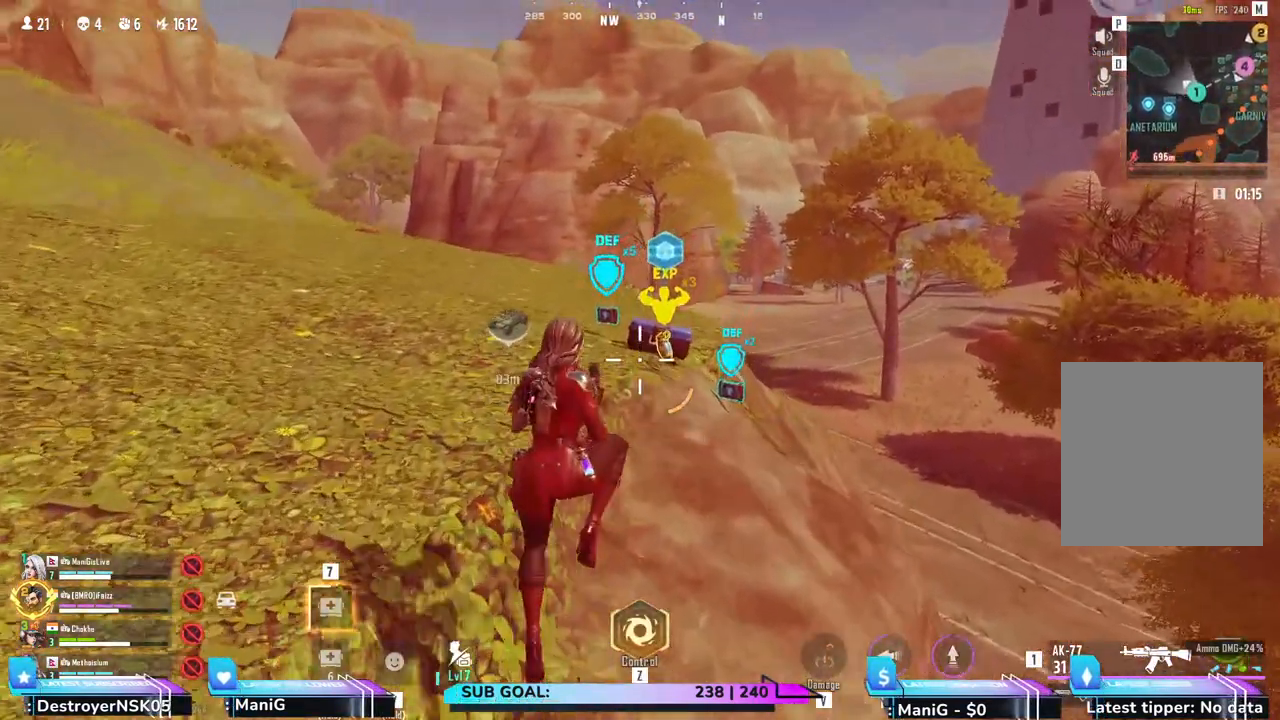
{"keys": ["d", "w"], "mouse": [], "events": [[450, "d", "down"], [483, "shift", "up"]]}
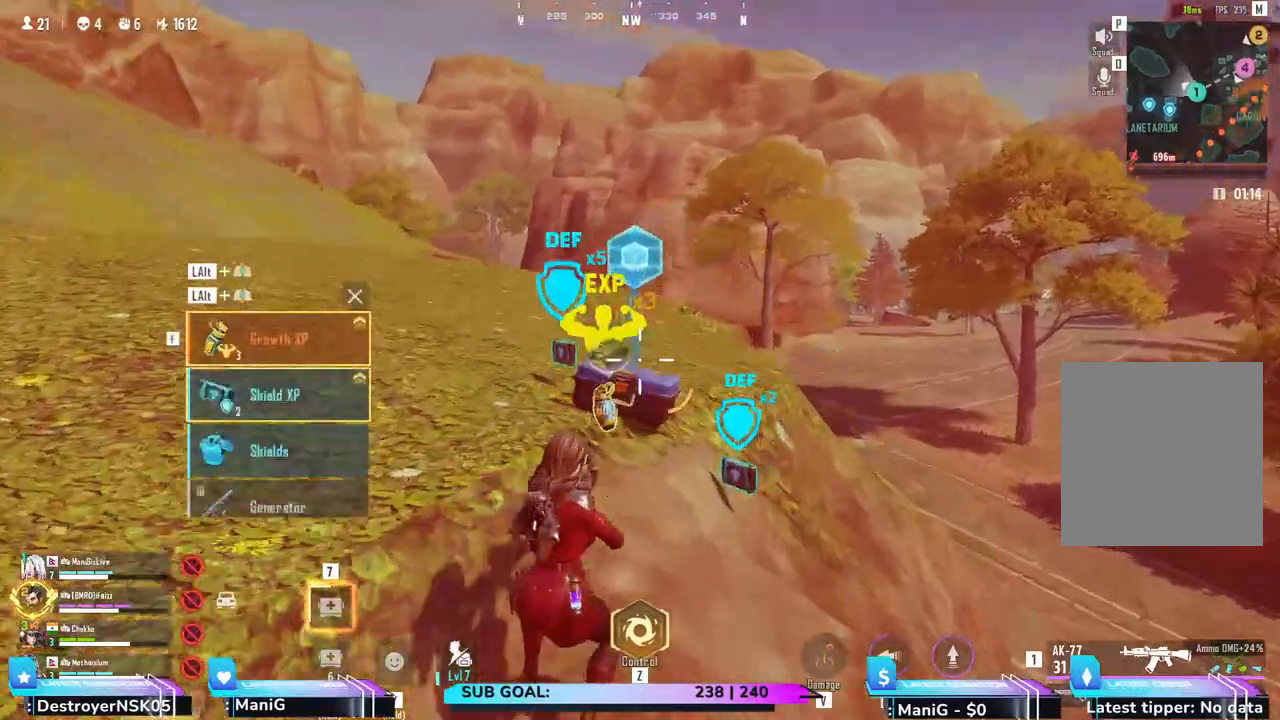
{"keys": ["a"], "mouse": [], "events": [[200, "d", "up"], [417, "a", "down"], [450, "w", "up"]]}
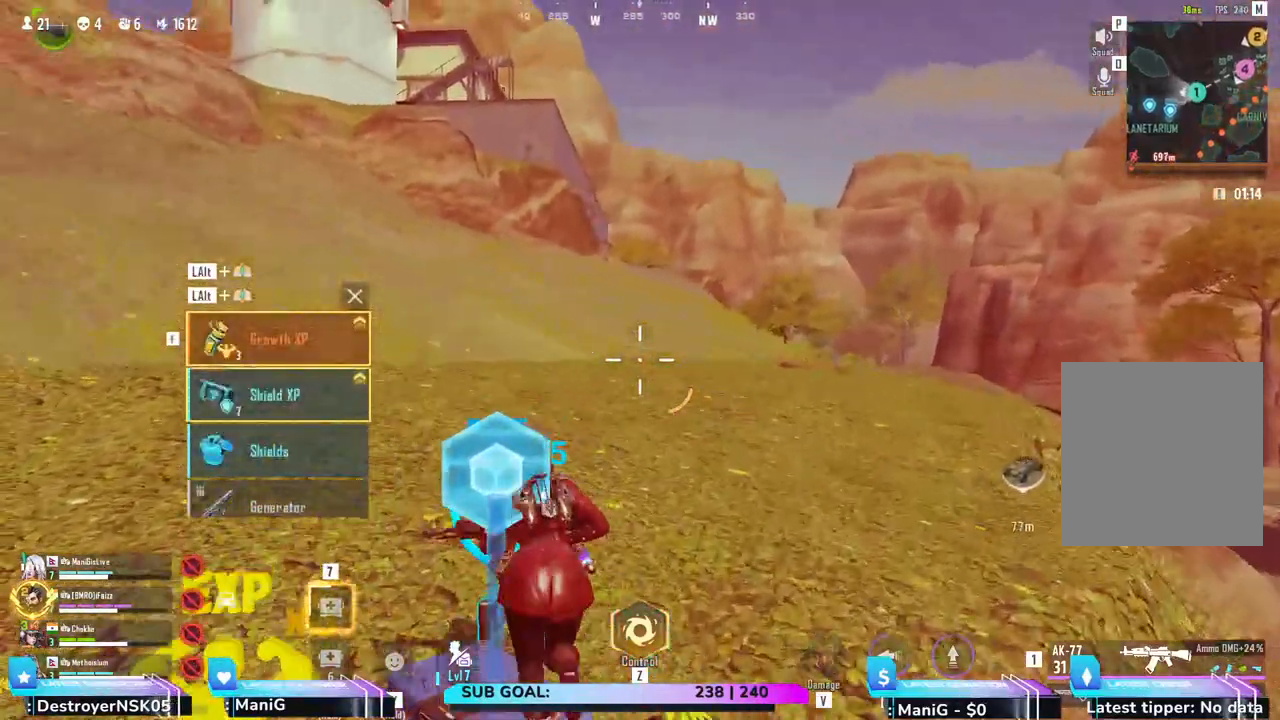
{"keys": ["d"], "mouse": [], "events": [[217, "s", "down"], [383, "a", "up"], [433, "s", "up"], [450, "d", "down"]]}
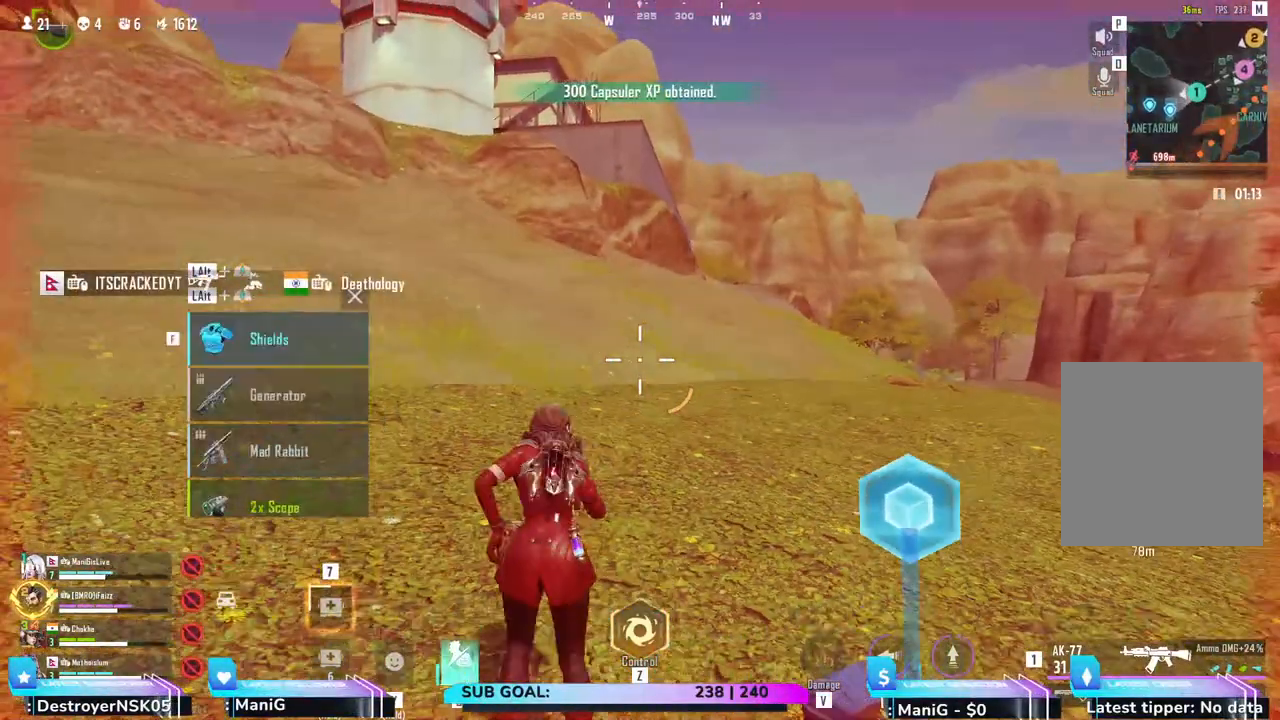
{"keys": ["a"], "mouse": [], "events": [[167, "a", "down"], [200, "d", "up"]]}
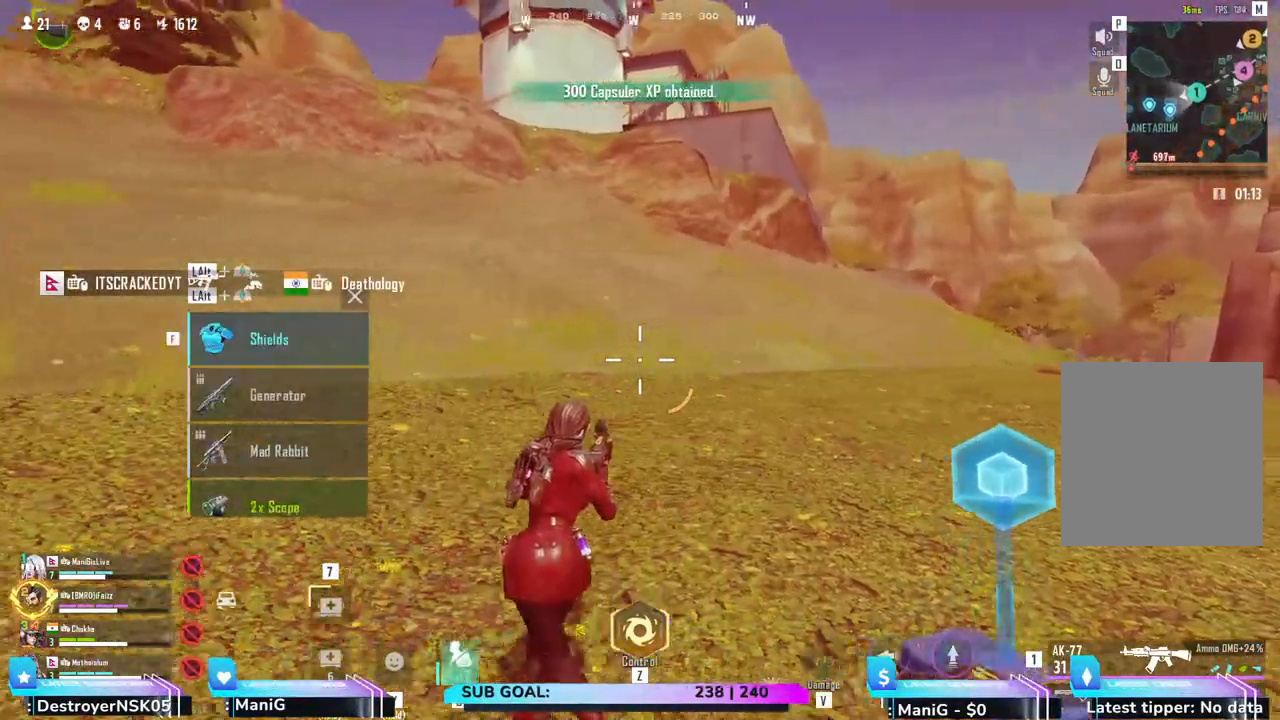
{"keys": ["s"], "mouse": [], "events": [[150, "s", "down"], [333, "a", "up"]]}
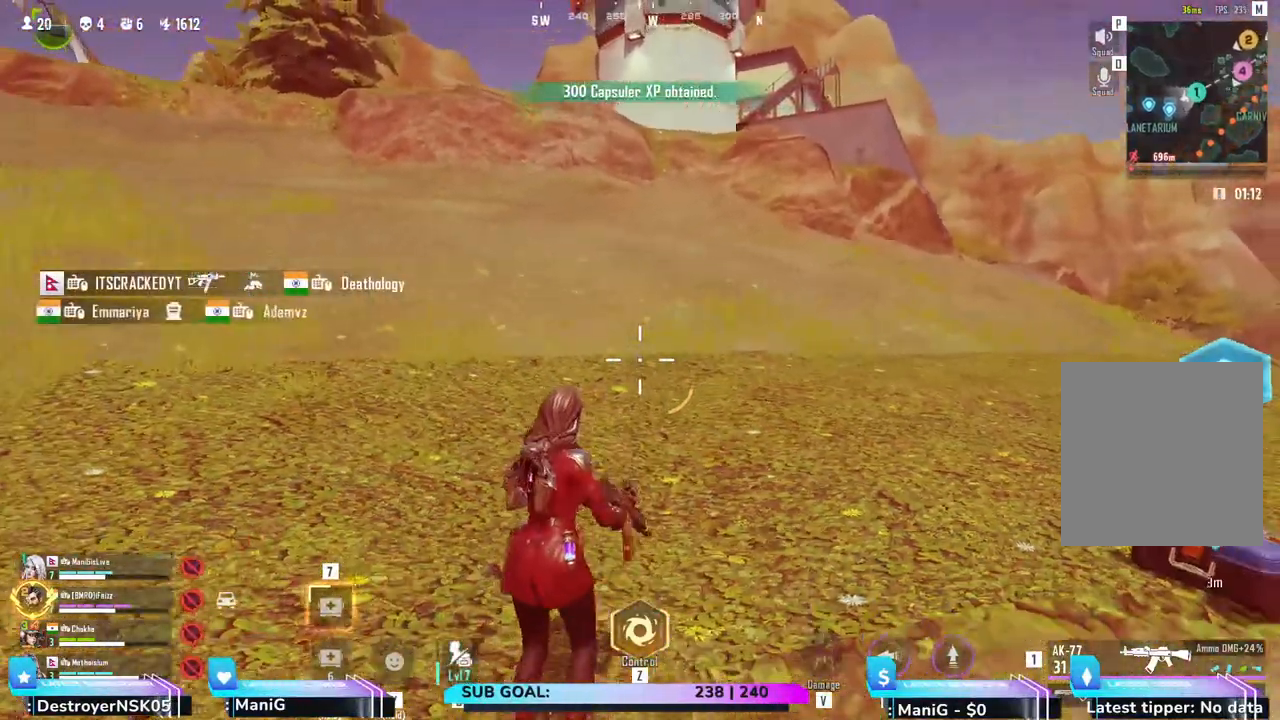
{"keys": ["a"], "mouse": [], "events": [[50, "4", "down"], [117, "4", "up"], [417, "s", "up"], [450, "a", "down"]]}
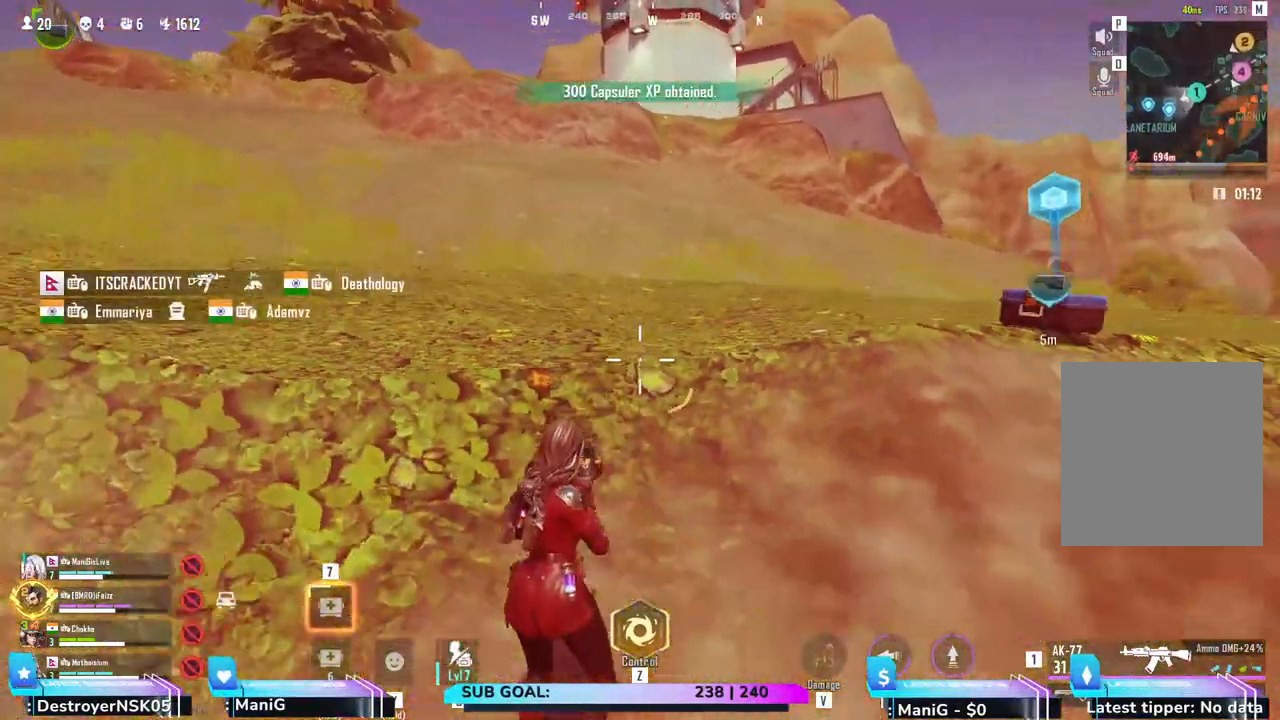
{"keys": ["a"], "mouse": [], "events": [[83, "4", "down"], [183, "4", "up"]]}
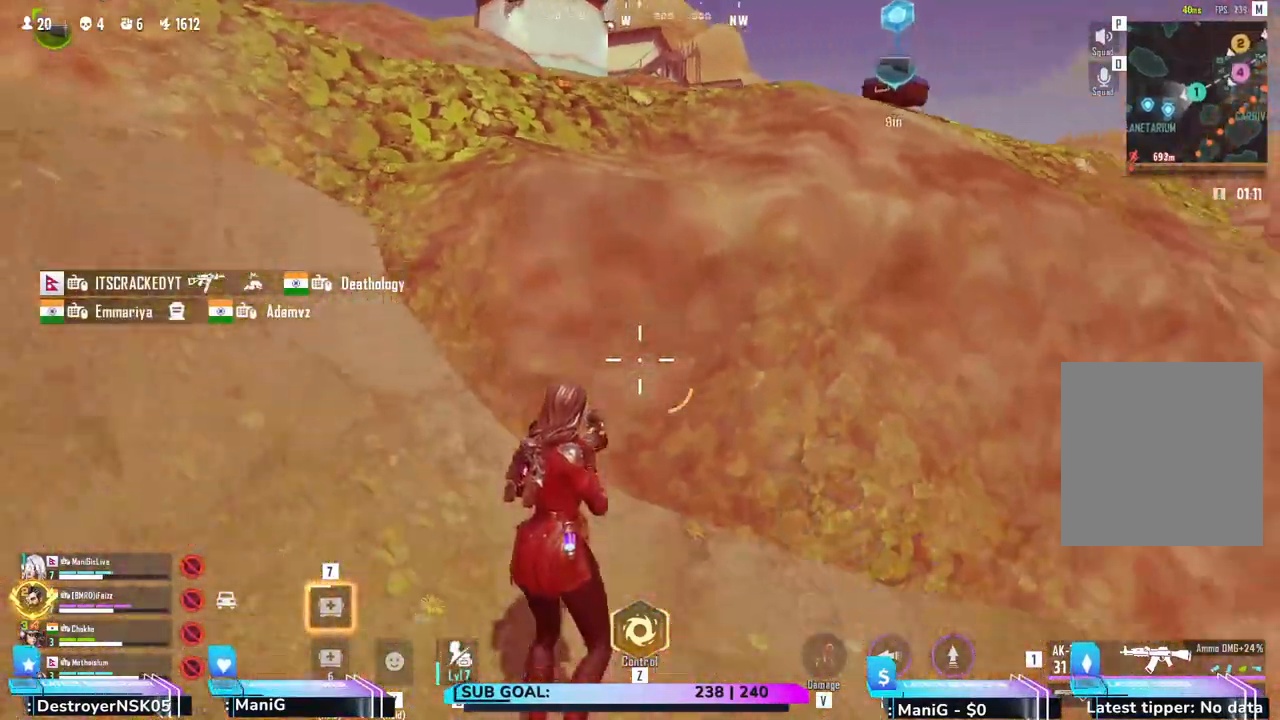
{"keys": ["d"], "mouse": [], "events": [[100, "4", "down"], [200, "a", "up"], [283, "4", "up"], [500, "d", "down"]]}
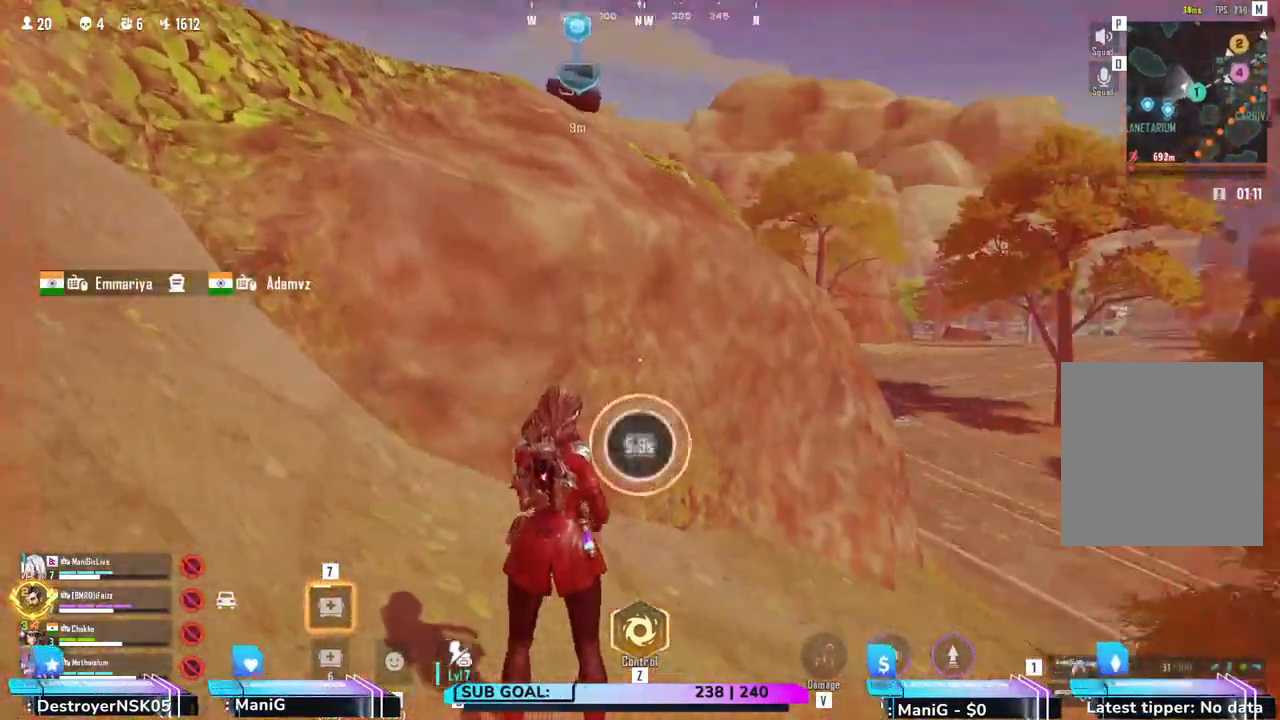
{"keys": ["w"], "mouse": [], "events": [[50, "w", "down"], [150, "d", "up"]]}
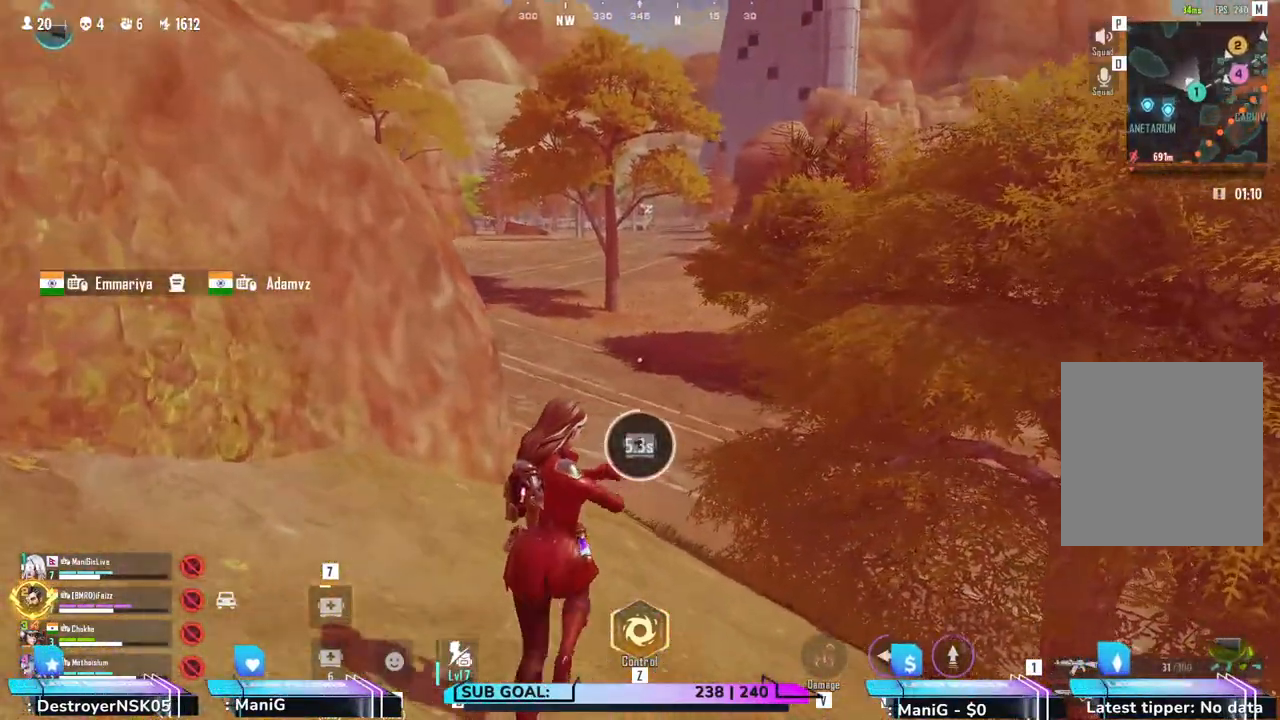
{"keys": ["w"], "mouse": [], "events": []}
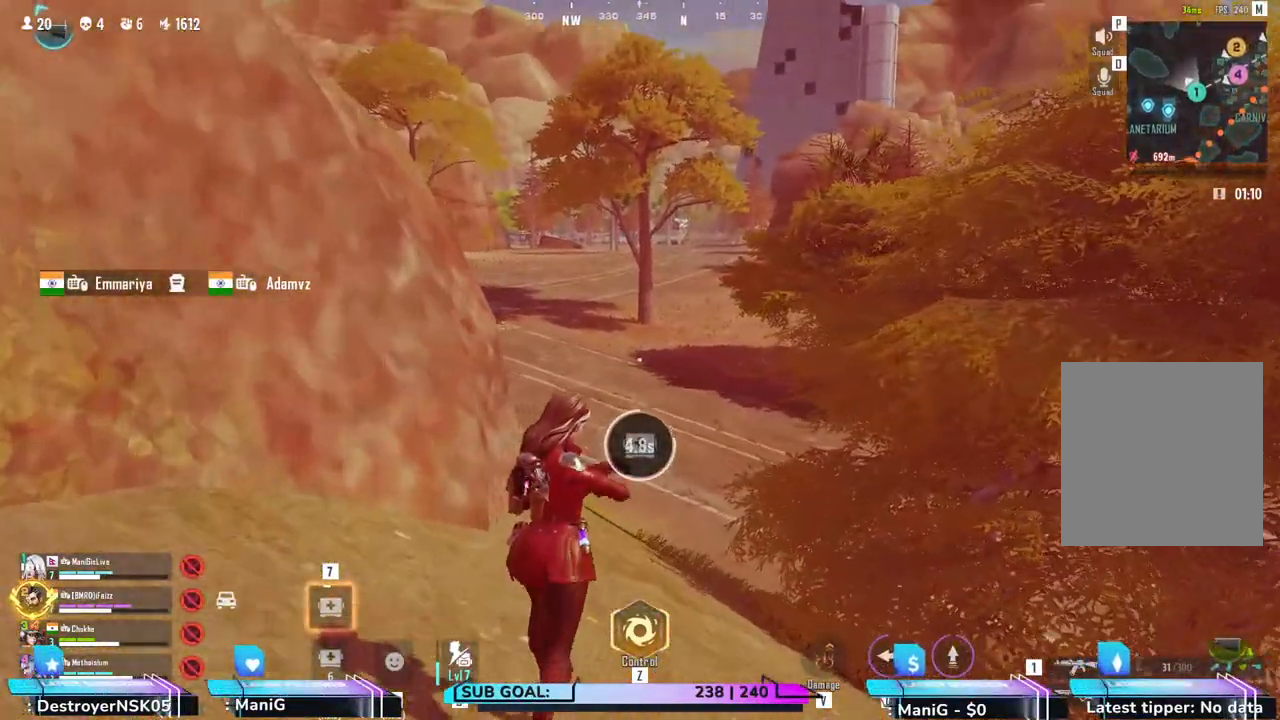
{"keys": ["a"], "mouse": [], "events": [[150, "a", "down"], [433, "w", "up"]]}
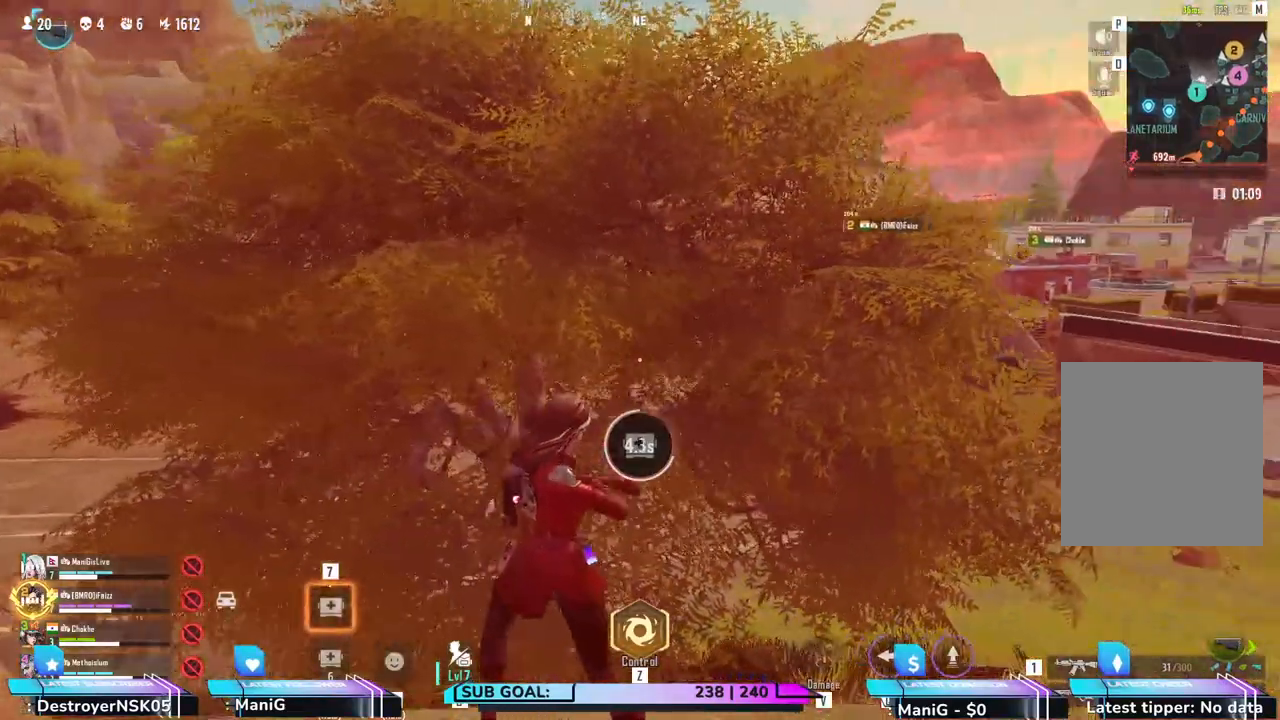
{"keys": ["a"], "mouse": [], "events": []}
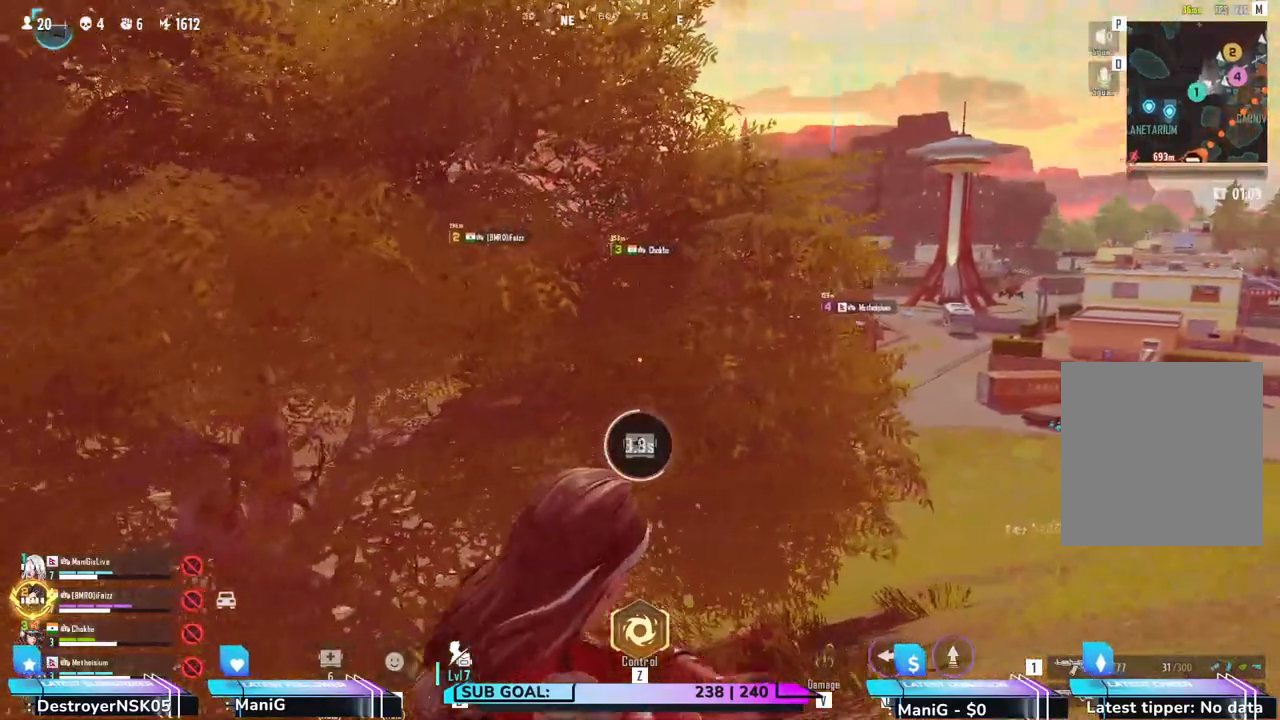
{"keys": ["w"], "mouse": [], "events": [[200, "w", "down"], [367, "a", "up"]]}
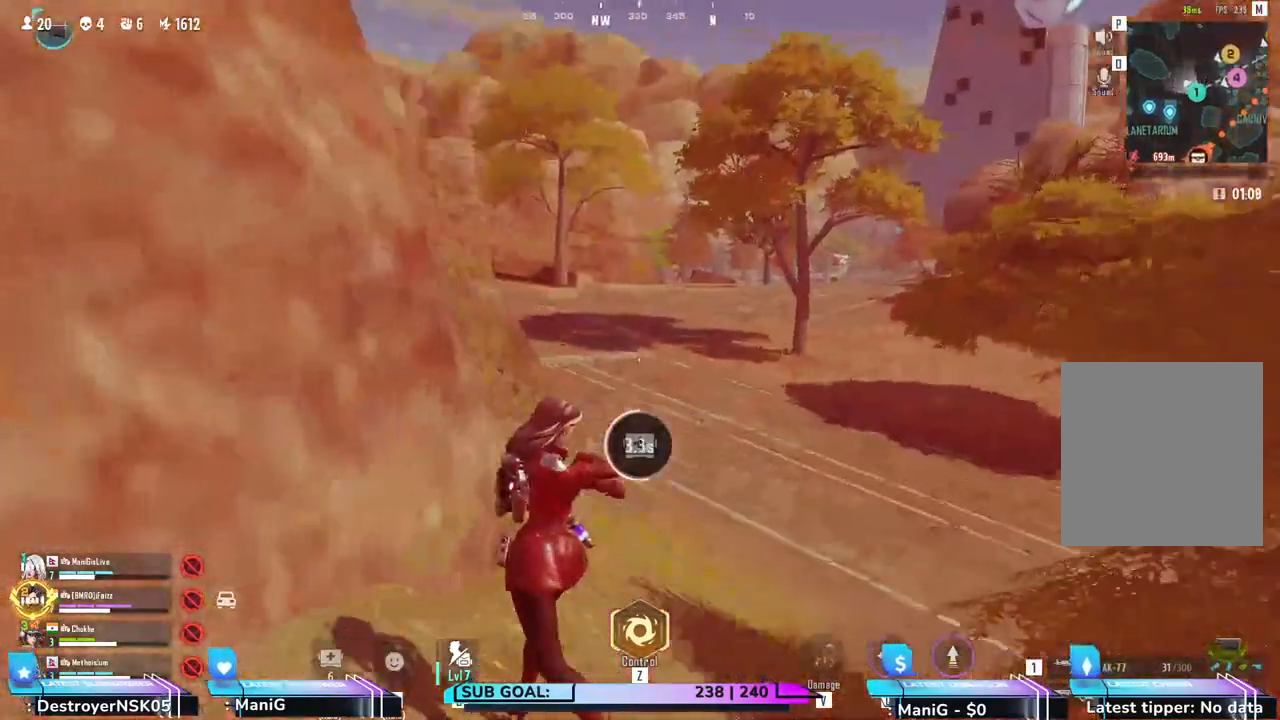
{"keys": ["w"], "mouse": [], "events": [[350, "d", "down"], [500, "d", "up"]]}
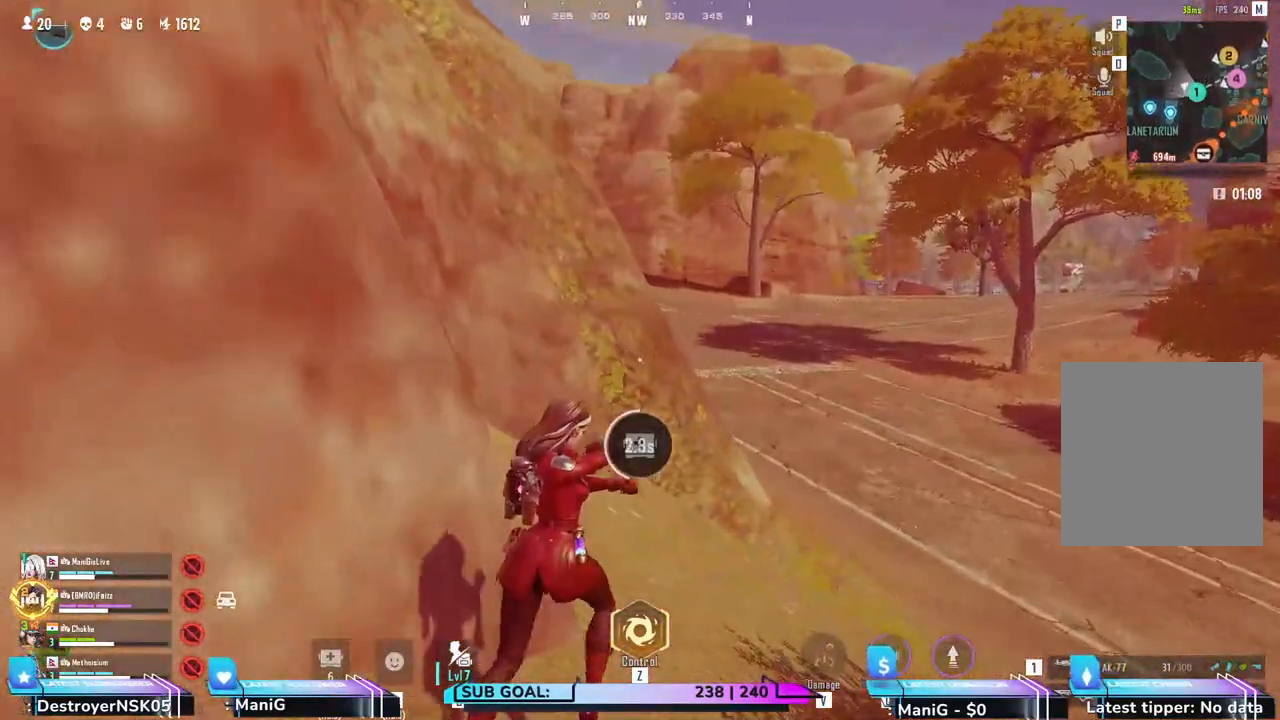
{"keys": ["w"], "mouse": [], "events": []}
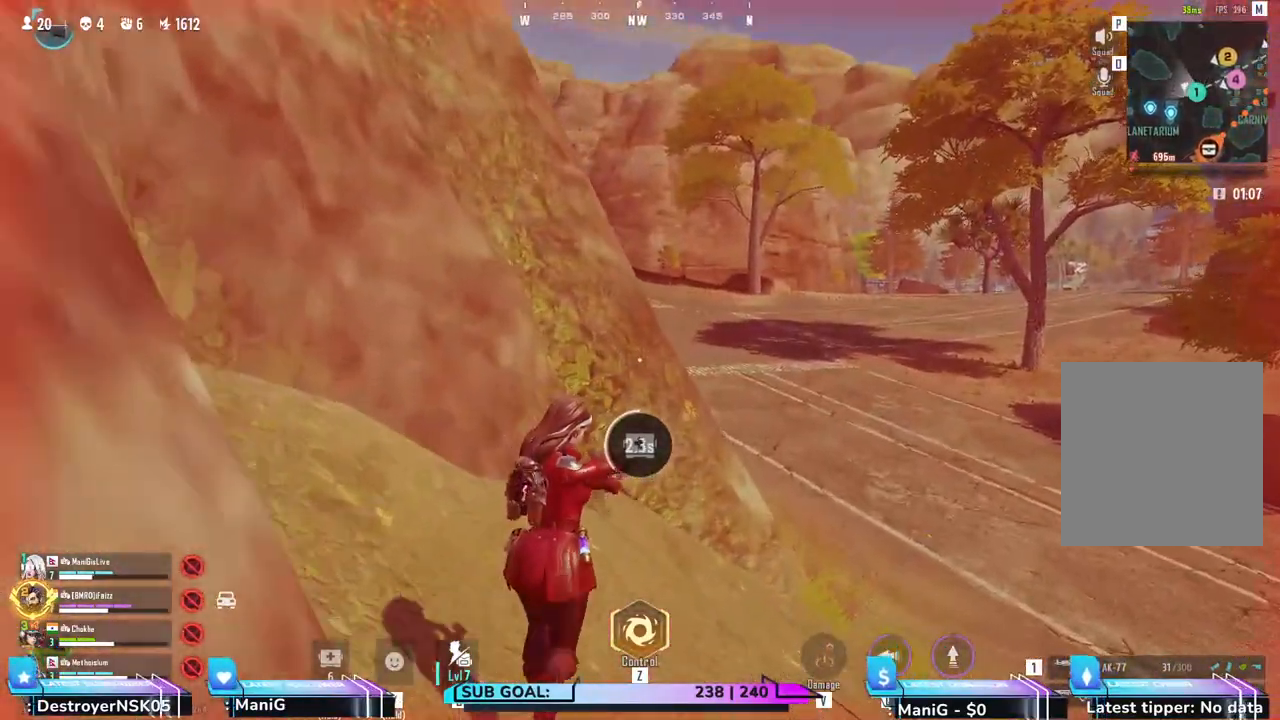
{"keys": ["d", "w"], "mouse": [], "events": [[317, "d", "down"]]}